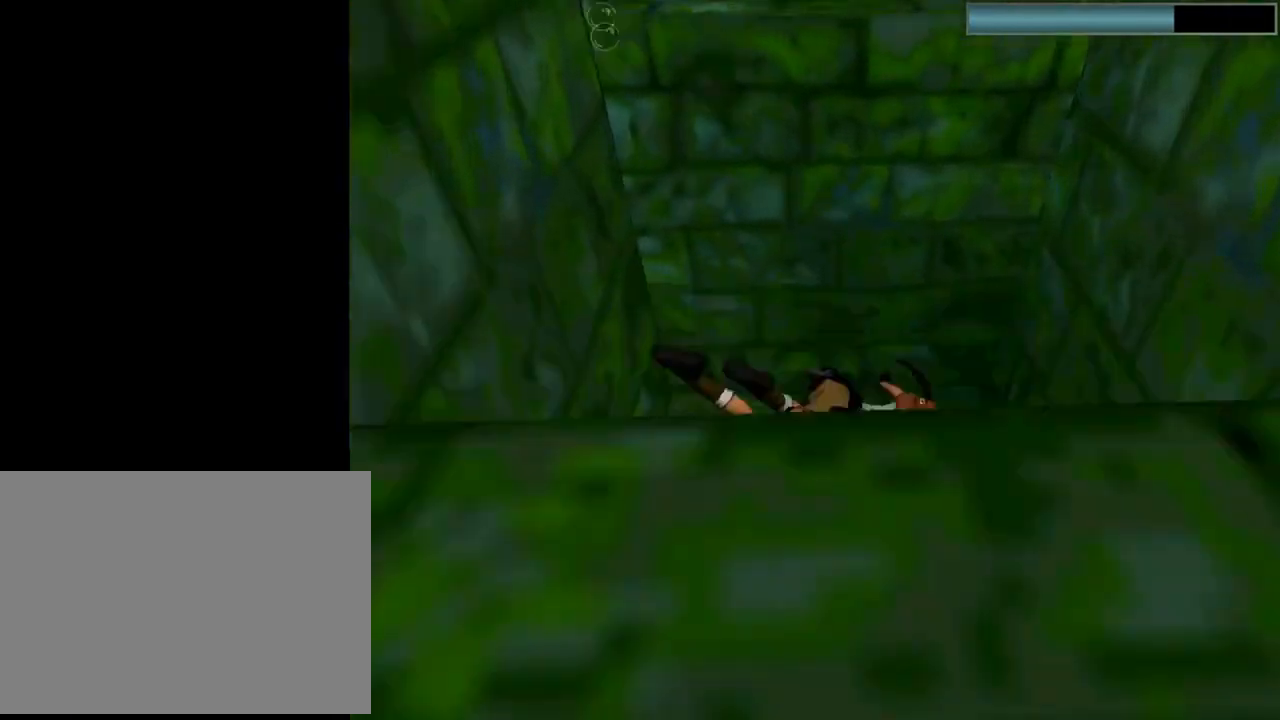
Gameplay with a controller (PlayStation layout); each line is a JSON object with the inputs held at the frame after it. "events" lists button and stick changes between this image and that frame as [ms after this image, input, new state], when the widget could be followed in between. Not read: right_stick.
{"buttons": ["CROSS"], "left_stick": "center", "events": []}
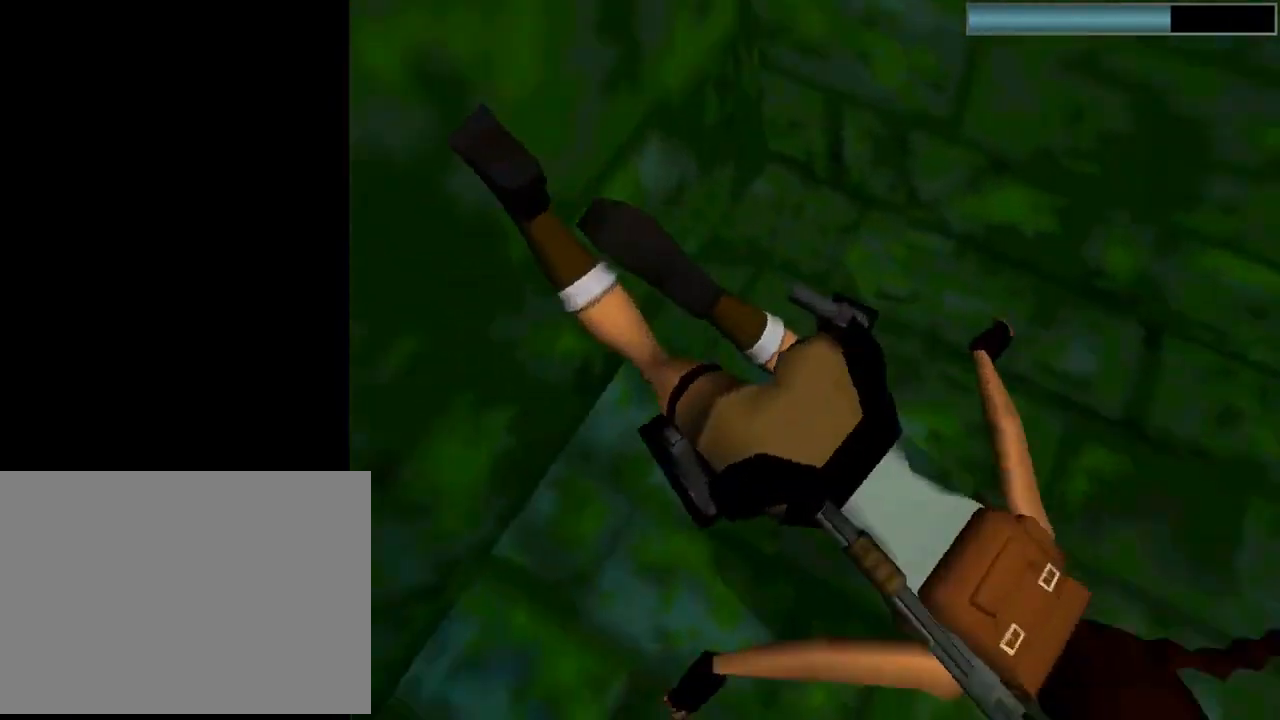
{"buttons": ["CROSS"], "left_stick": "center", "events": []}
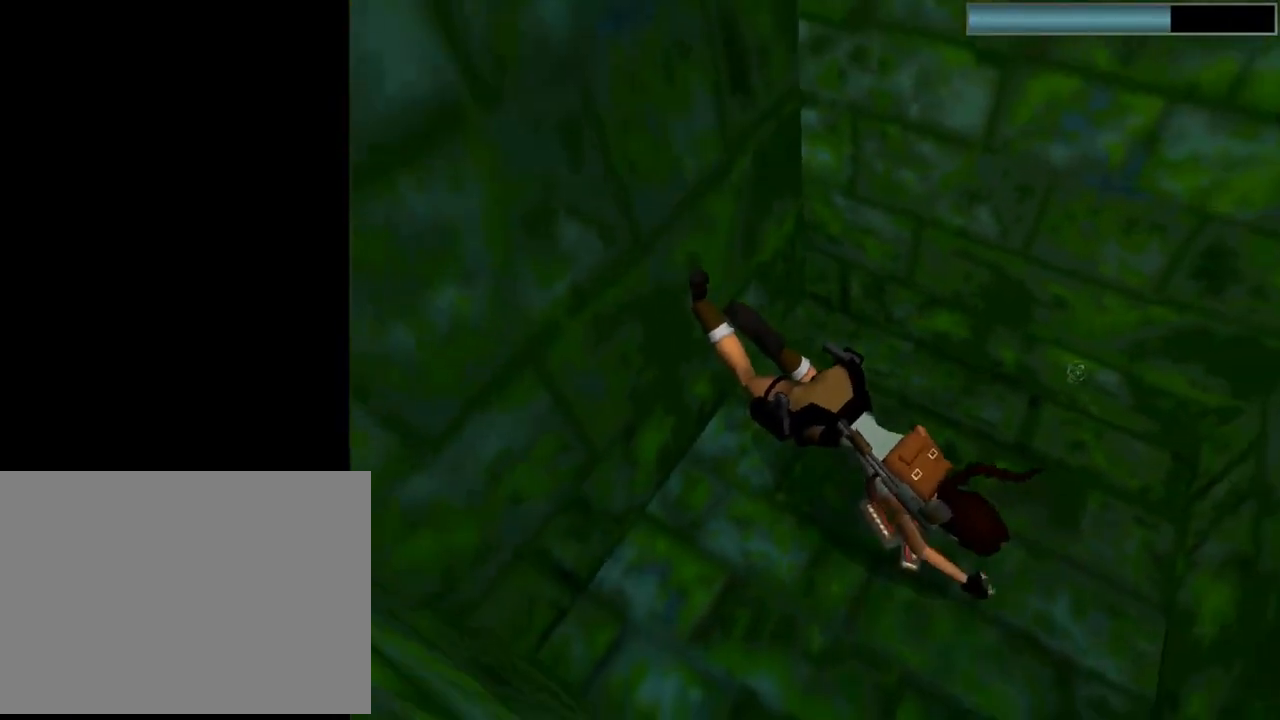
{"buttons": ["DPAD_DOWN"], "left_stick": "center", "events": [[33, "CROSS", "up"], [167, "DPAD_DOWN", "down"]]}
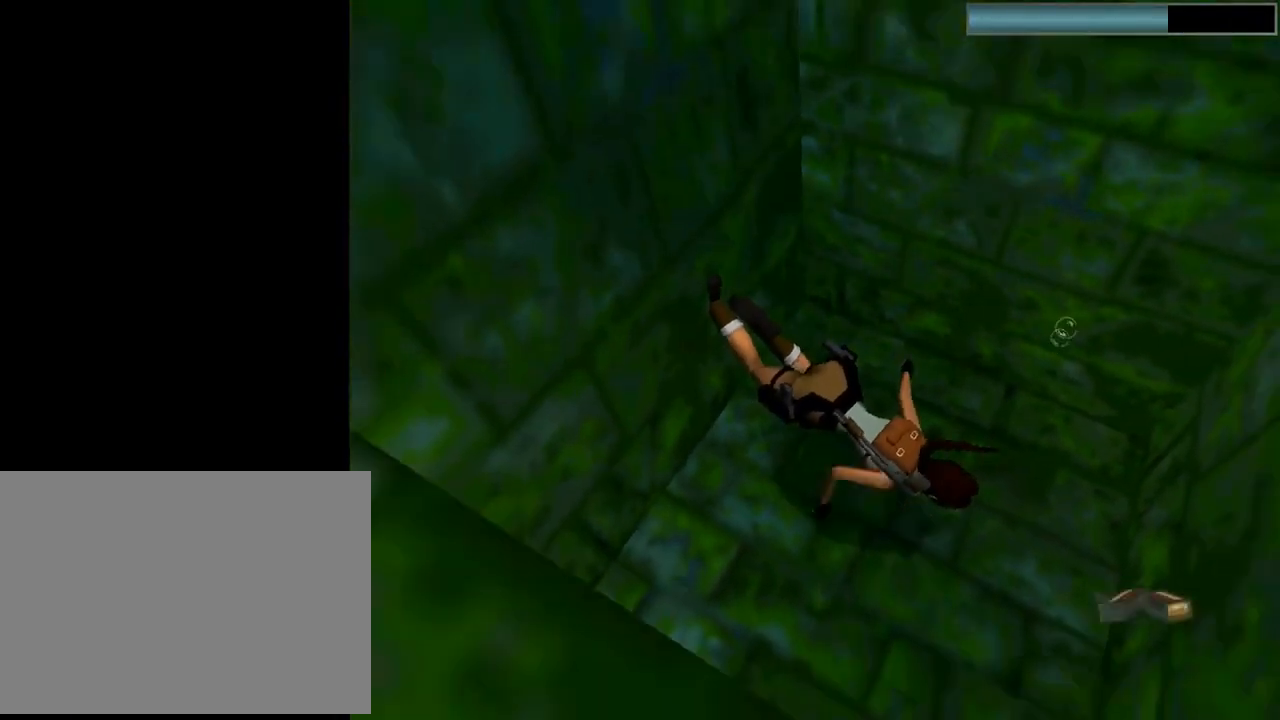
{"buttons": ["DPAD_DOWN", "DPAD_LEFT"], "left_stick": "center", "events": [[433, "DPAD_LEFT", "down"]]}
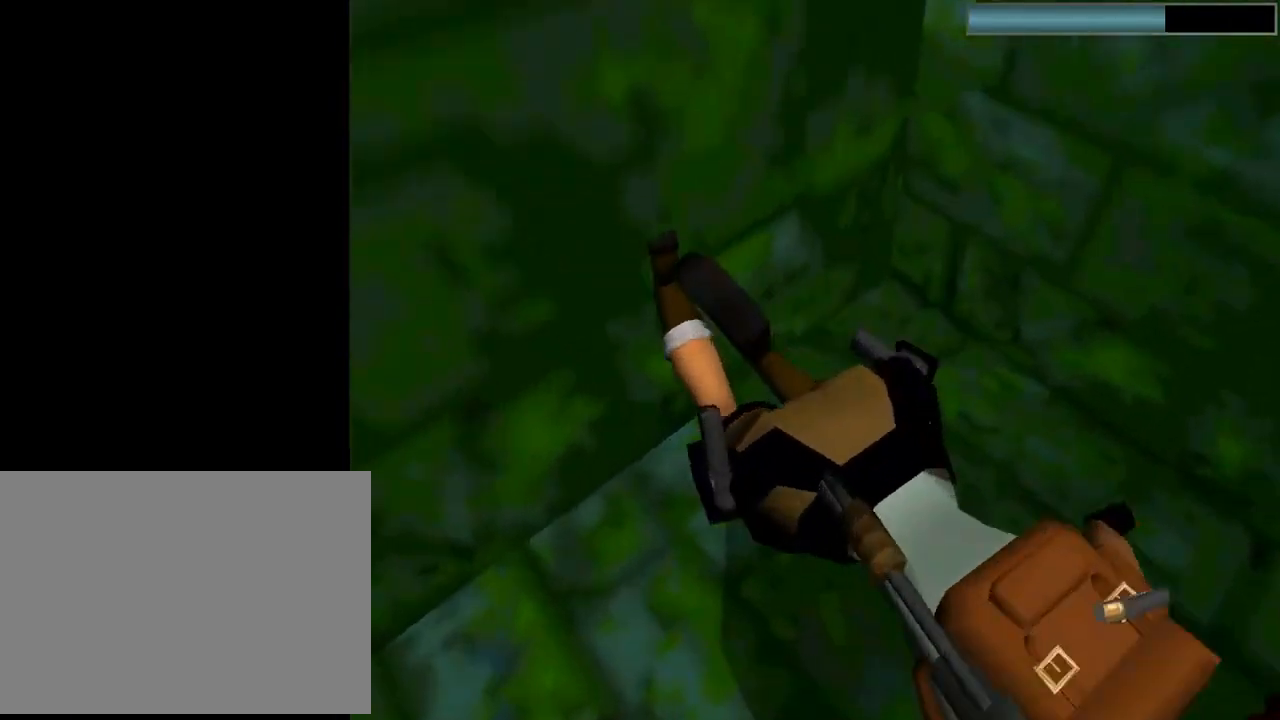
{"buttons": ["SQUARE", "DPAD_DOWN"], "left_stick": "center", "events": [[267, "SQUARE", "down"], [300, "DPAD_LEFT", "up"]]}
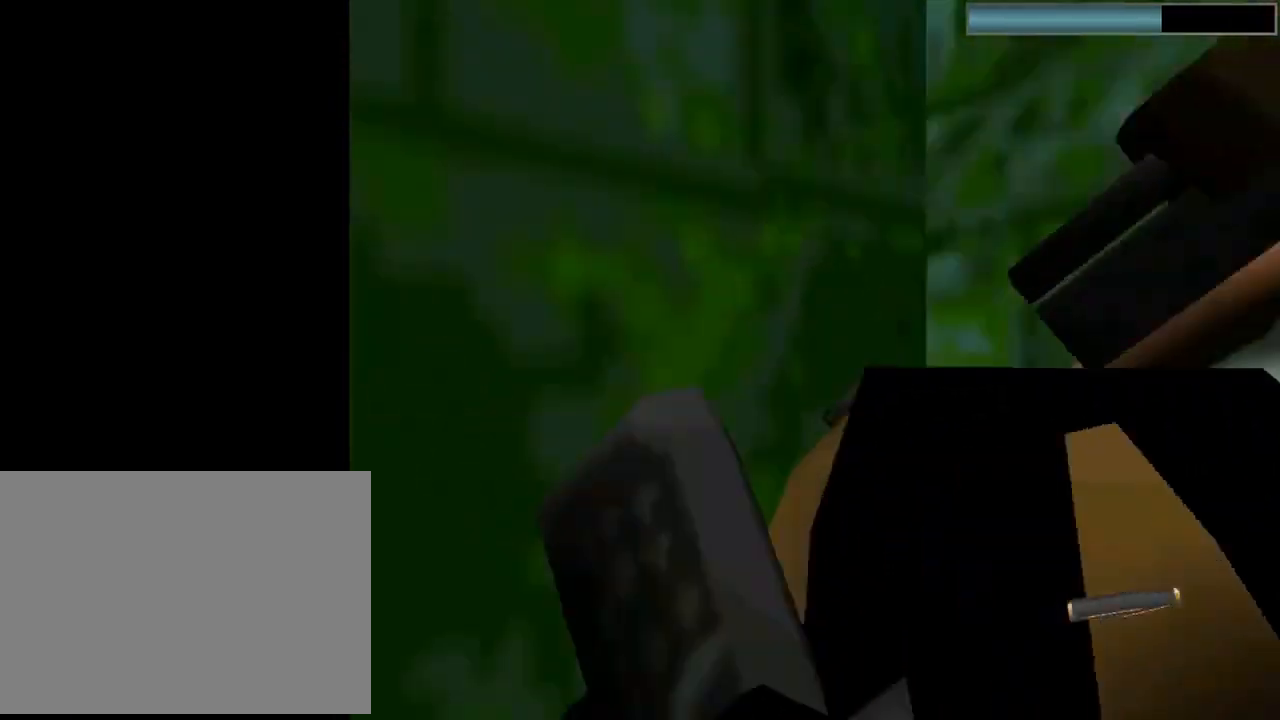
{"buttons": ["SQUARE", "DPAD_LEFT"], "left_stick": "center", "events": [[233, "DPAD_LEFT", "down"], [367, "DPAD_DOWN", "up"]]}
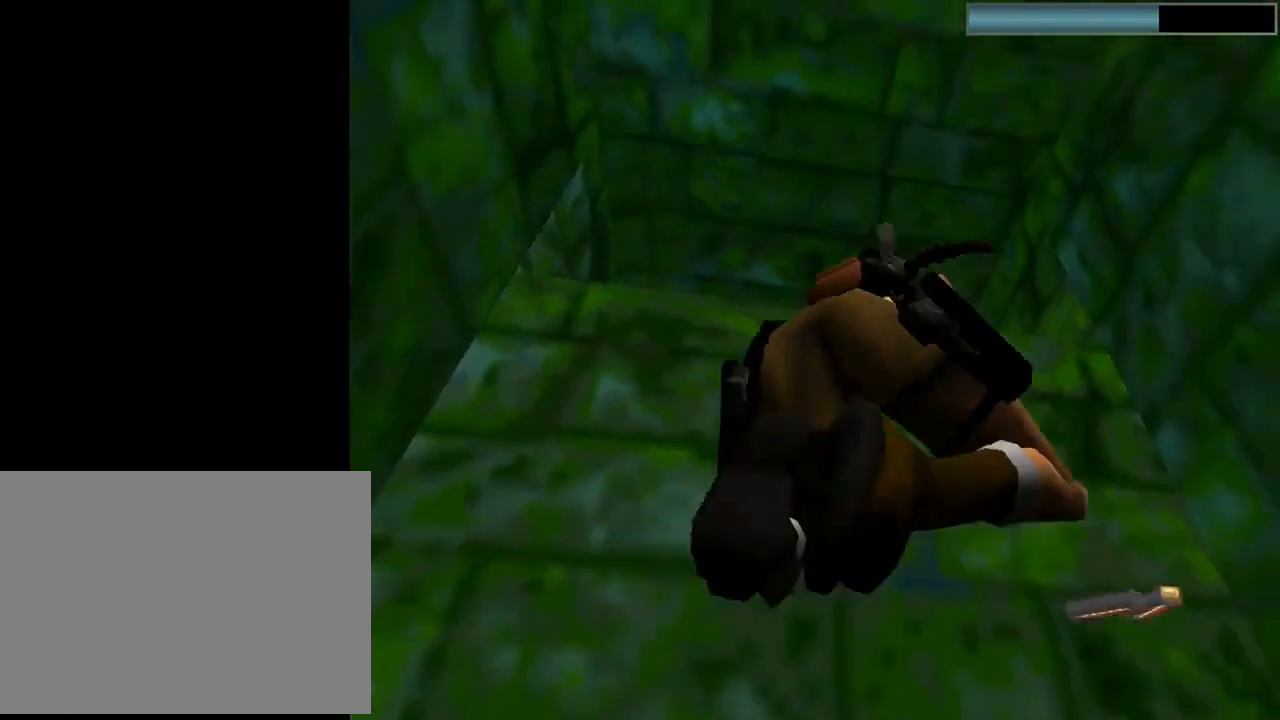
{"buttons": ["SQUARE", "DPAD_UP"], "left_stick": "center", "events": [[167, "DPAD_UP", "down"], [200, "DPAD_LEFT", "up"]]}
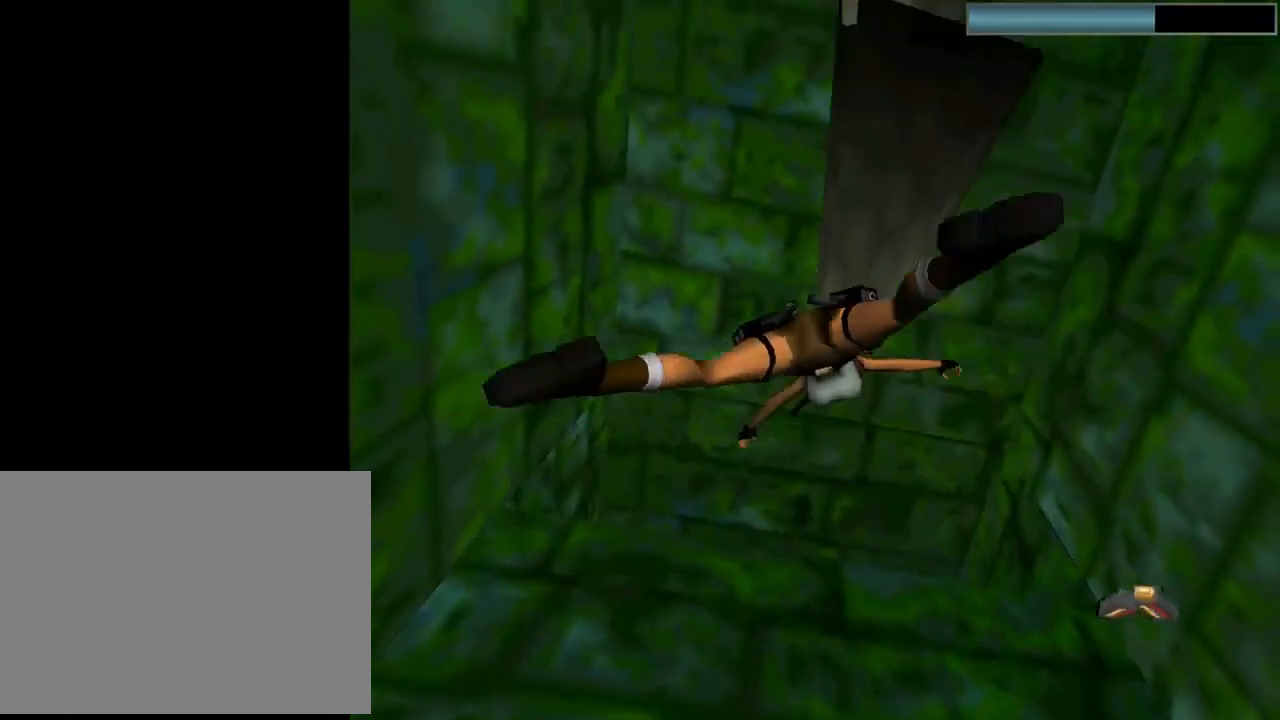
{"buttons": ["SQUARE", "DPAD_UP"], "left_stick": "center", "events": [[233, "DPAD_LEFT", "down"], [500, "DPAD_LEFT", "up"]]}
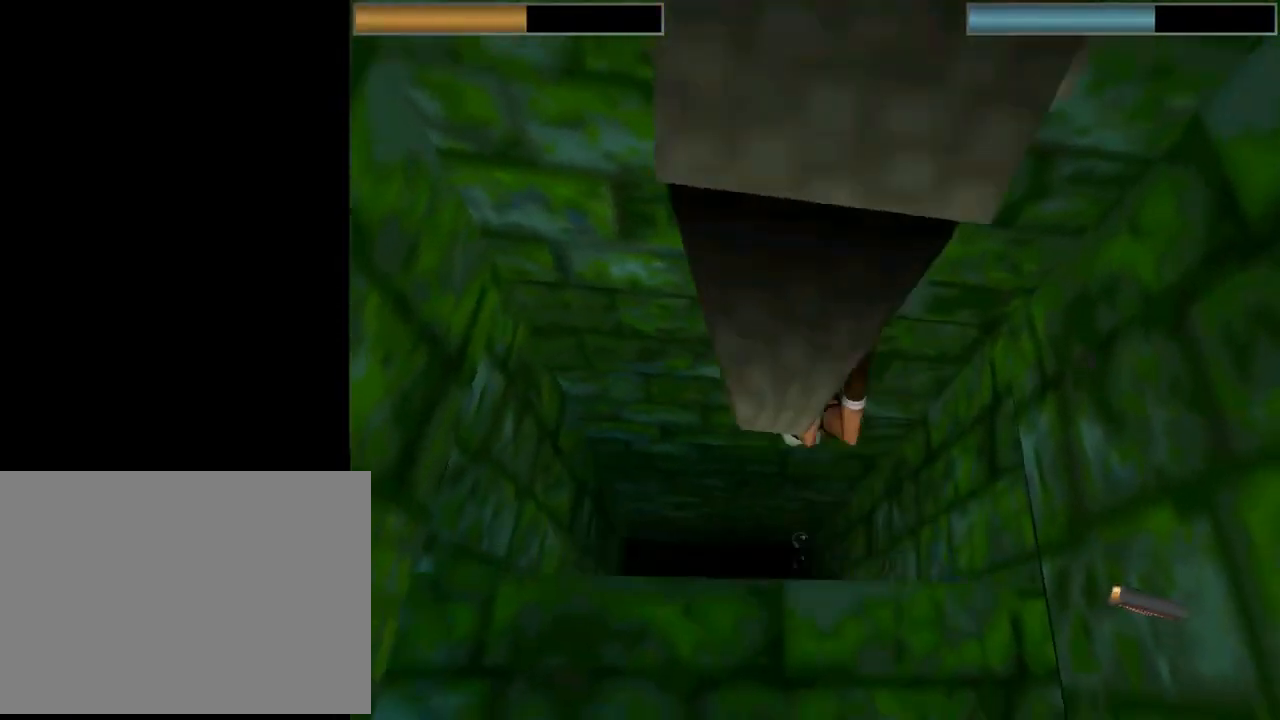
{"buttons": ["SQUARE"], "left_stick": "center", "events": [[233, "DPAD_UP", "up"]]}
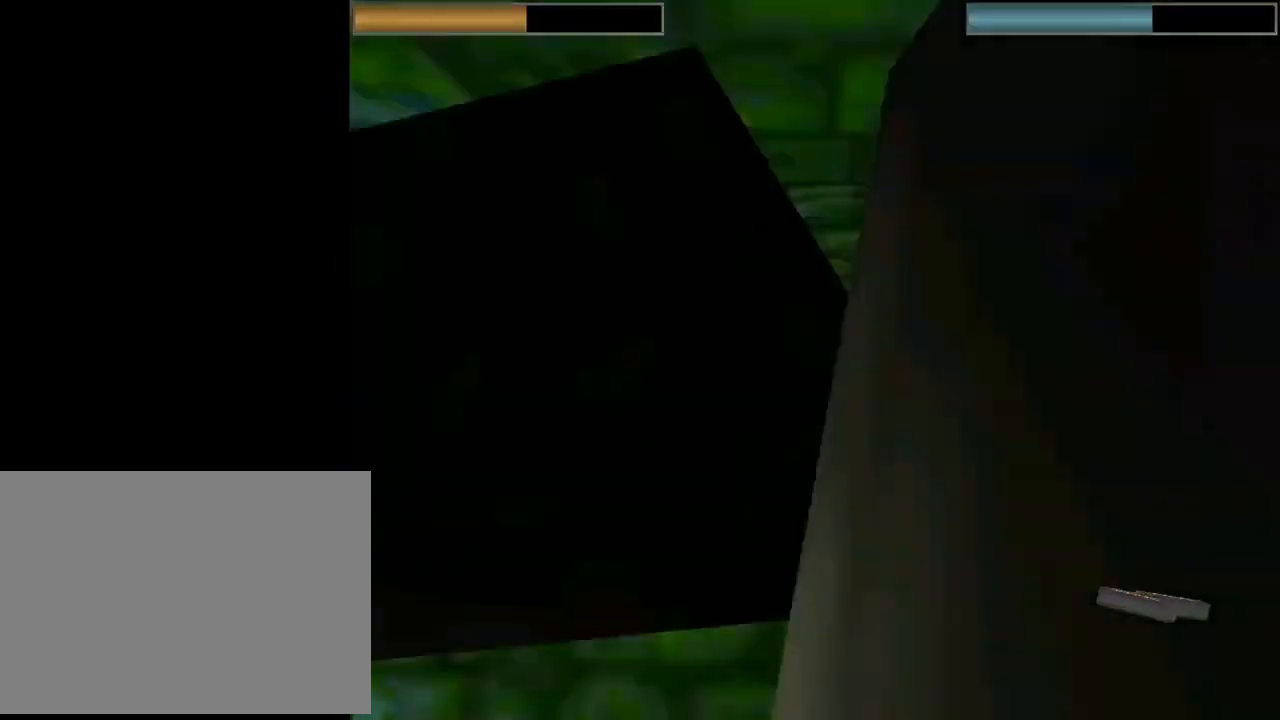
{"buttons": ["SQUARE"], "left_stick": "center", "events": [[67, "DPAD_LEFT", "down"], [200, "DPAD_LEFT", "up"]]}
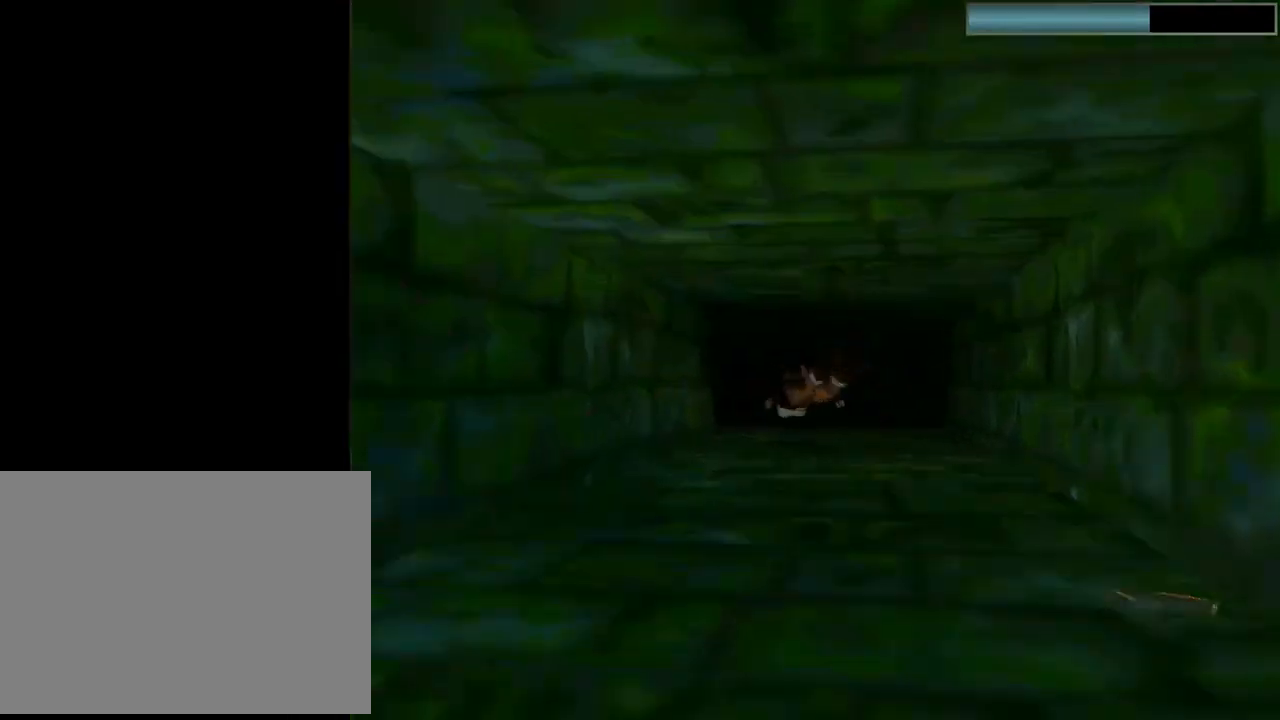
{"buttons": ["SQUARE"], "left_stick": "center", "events": []}
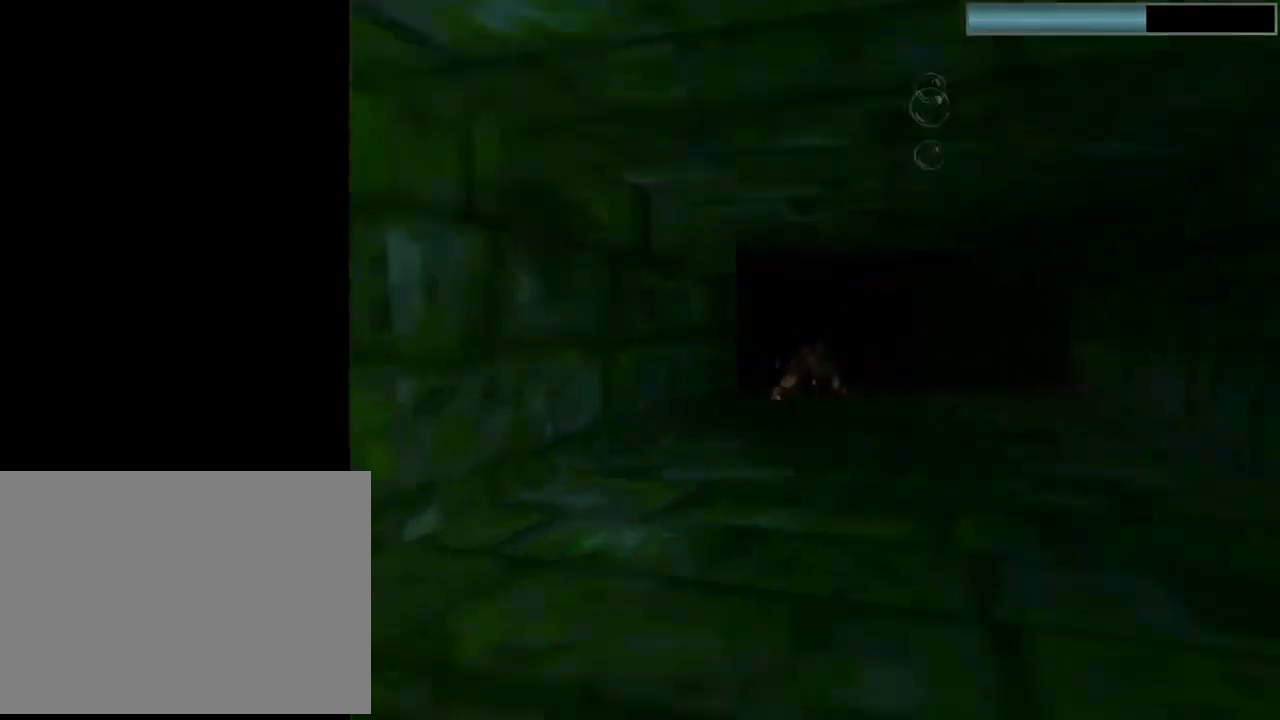
{"buttons": ["SQUARE", "DPAD_LEFT"], "left_stick": "center", "events": [[100, "DPAD_LEFT", "down"]]}
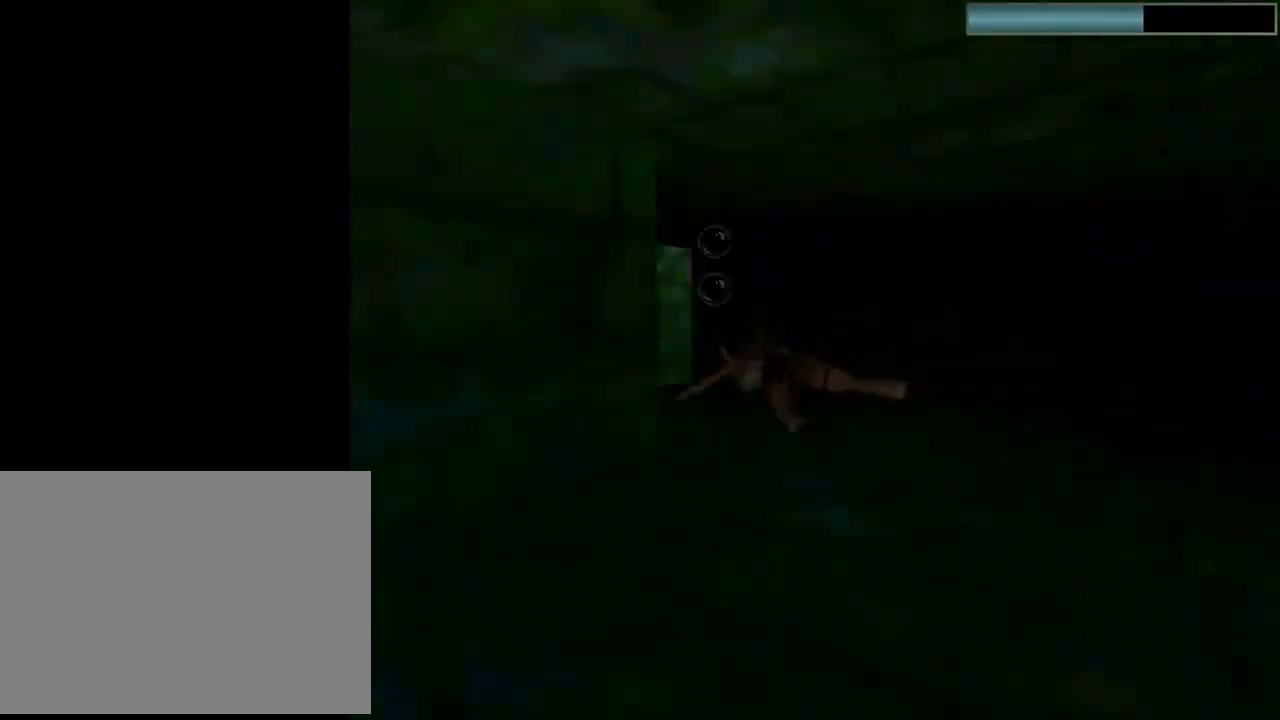
{"buttons": ["SQUARE"], "left_stick": "center", "events": [[267, "DPAD_LEFT", "up"]]}
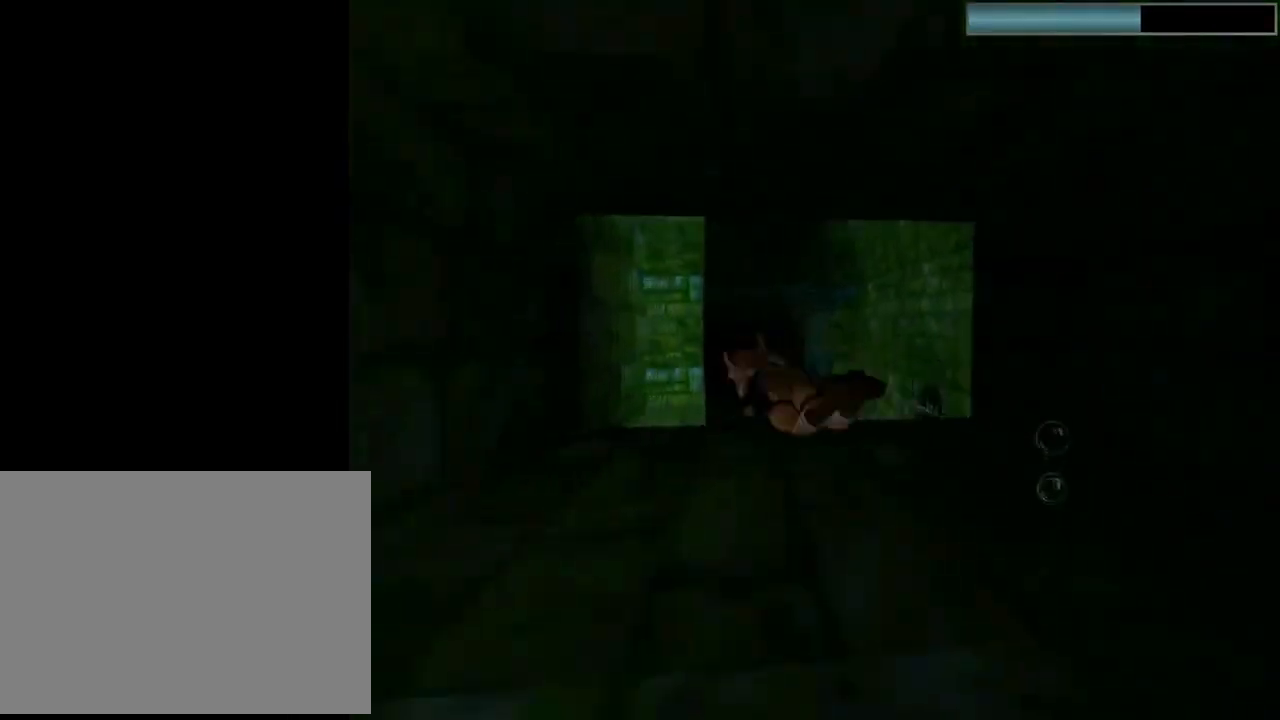
{"buttons": ["SQUARE"], "left_stick": "center", "events": []}
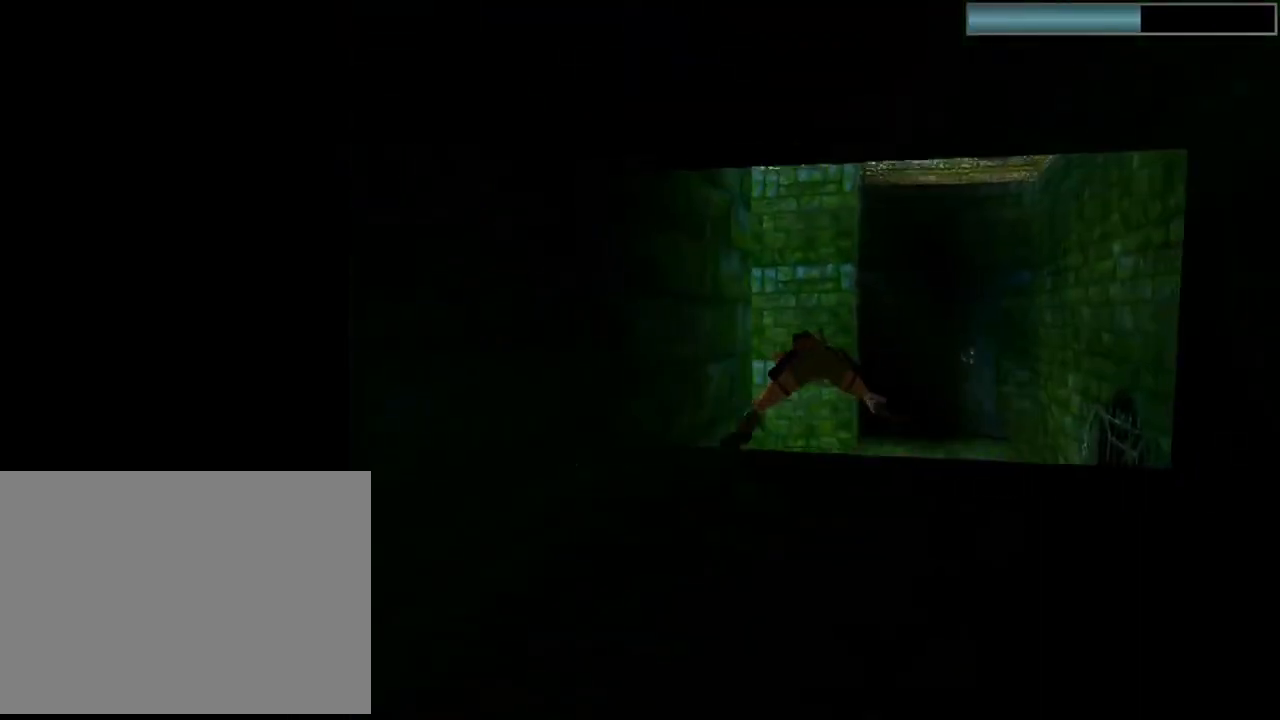
{"buttons": ["SQUARE"], "left_stick": "center", "events": []}
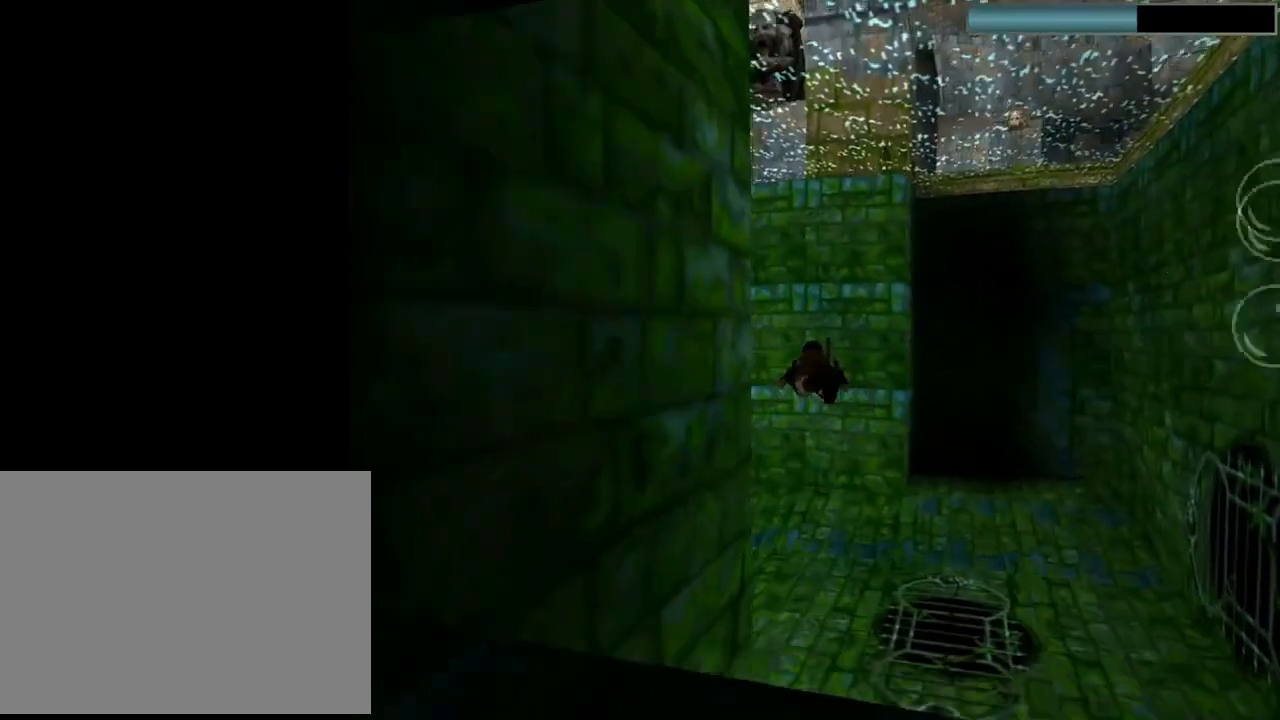
{"buttons": ["SQUARE"], "left_stick": "center", "events": [[67, "DPAD_LEFT", "down"], [300, "DPAD_LEFT", "up"]]}
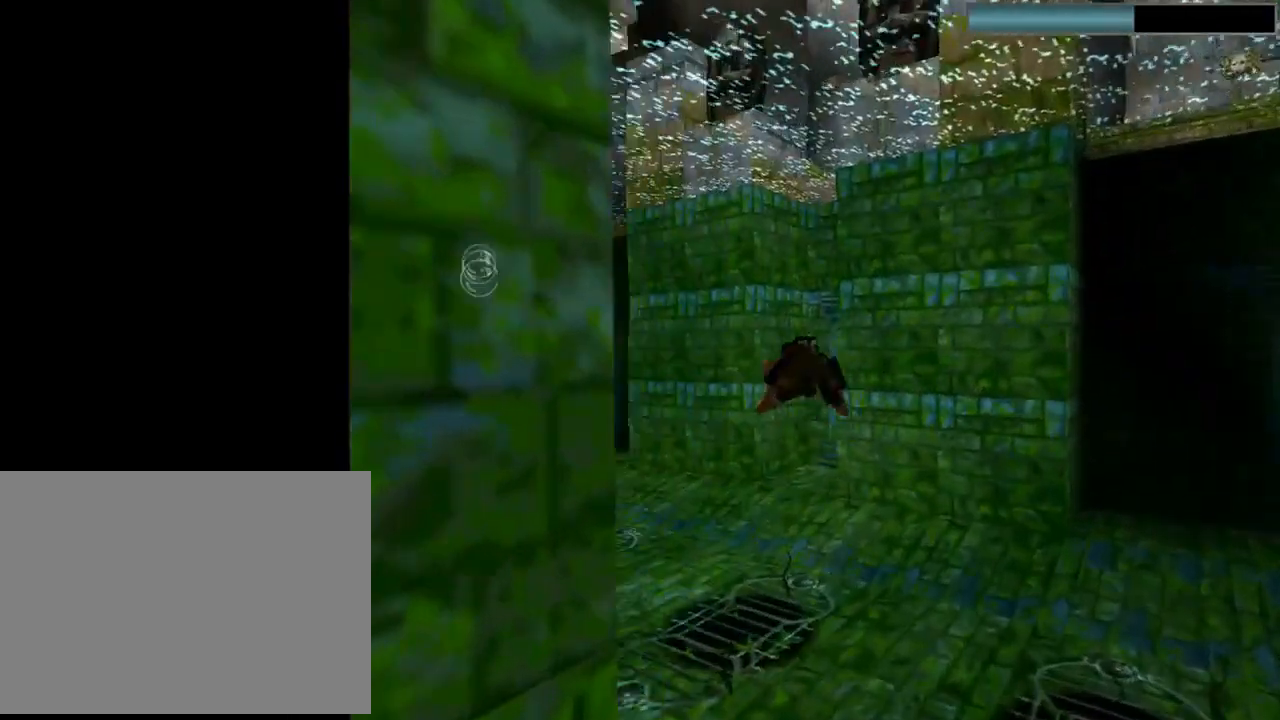
{"buttons": ["SQUARE"], "left_stick": "center", "events": []}
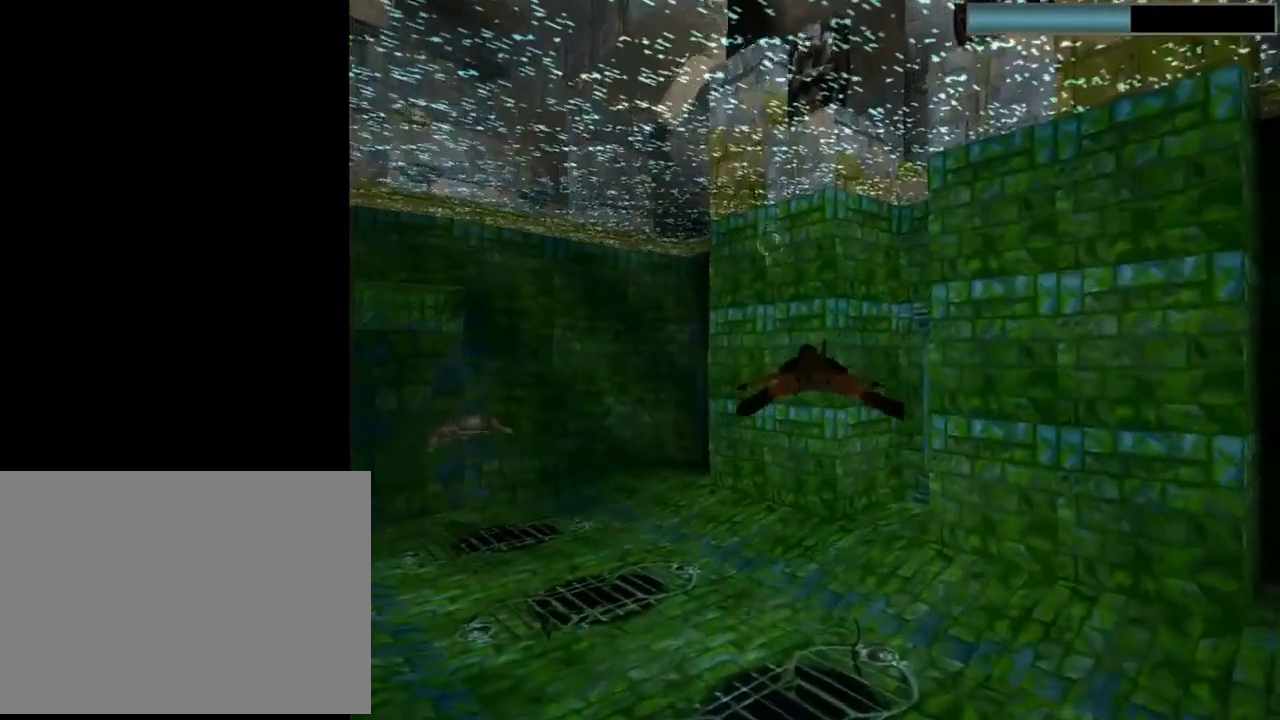
{"buttons": ["SQUARE", "DPAD_RIGHT"], "left_stick": "center", "events": [[467, "DPAD_RIGHT", "down"]]}
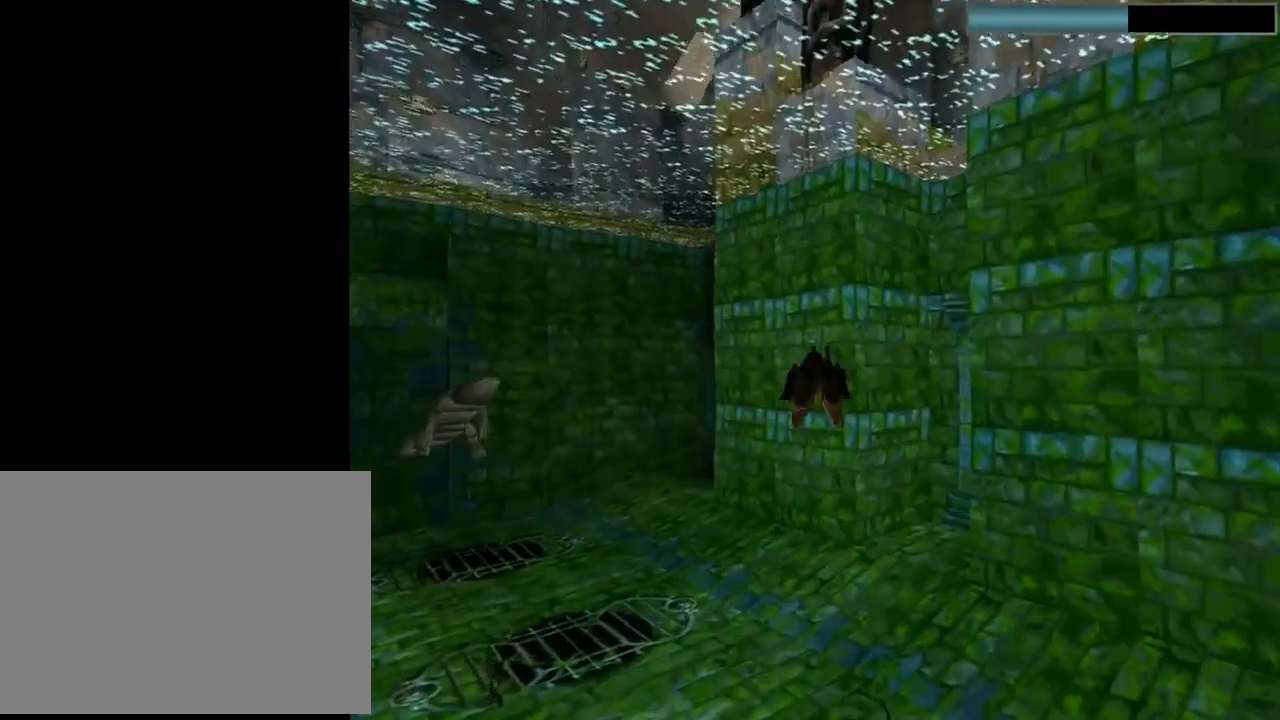
{"buttons": ["SQUARE", "DPAD_DOWN"], "left_stick": "center", "events": [[100, "DPAD_RIGHT", "up"], [367, "DPAD_DOWN", "down"]]}
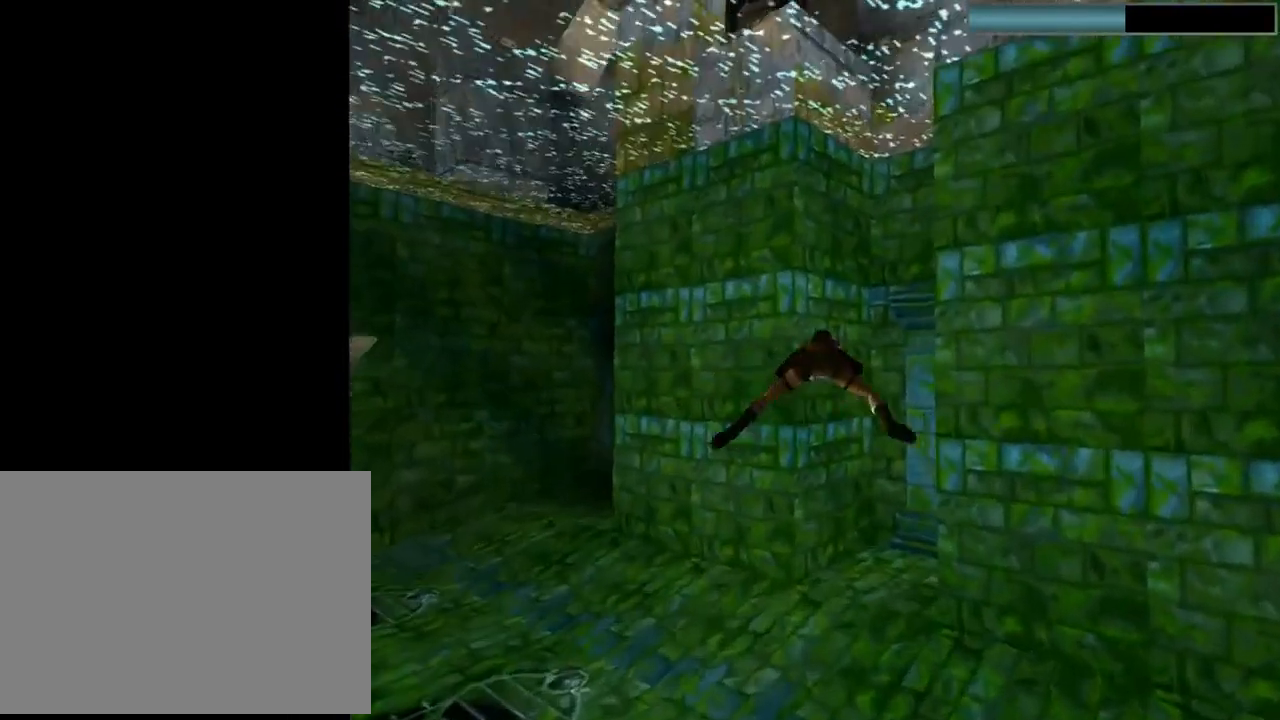
{"buttons": ["SQUARE"], "left_stick": "center", "events": [[167, "DPAD_DOWN", "up"], [367, "DPAD_RIGHT", "down"], [467, "DPAD_RIGHT", "up"]]}
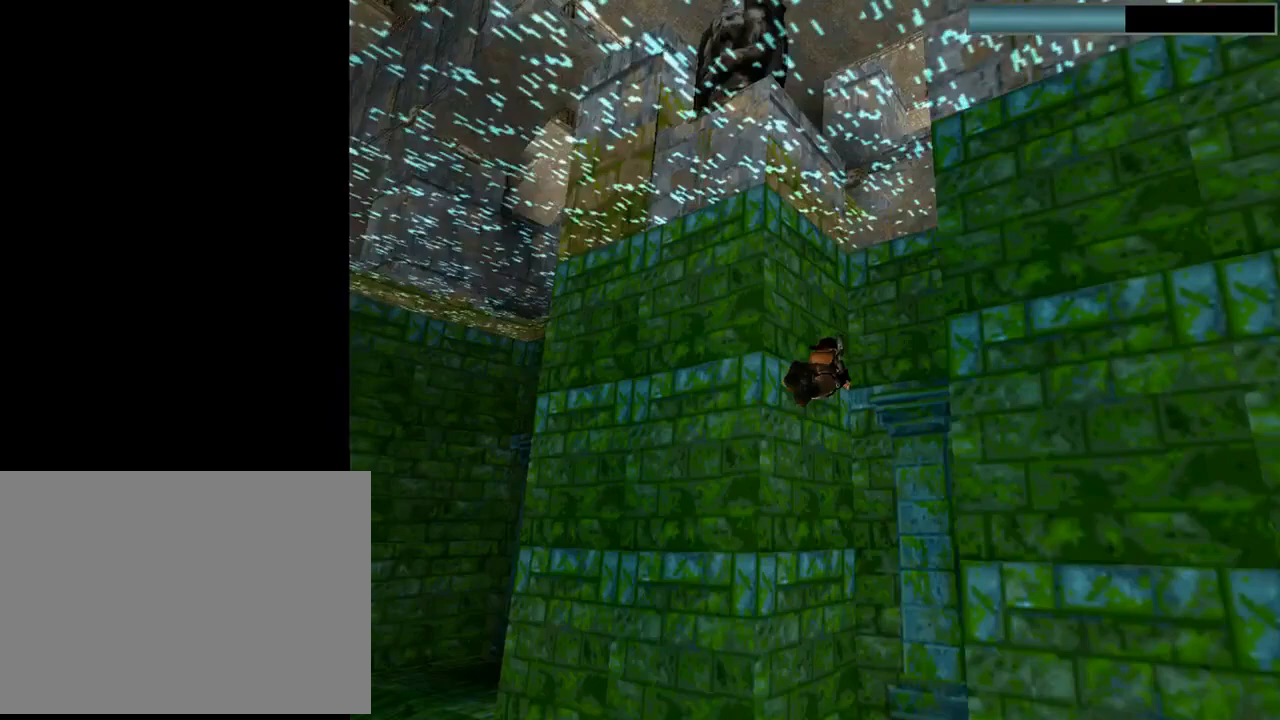
{"buttons": ["SQUARE", "DPAD_DOWN"], "left_stick": "center", "events": [[233, "DPAD_DOWN", "down"]]}
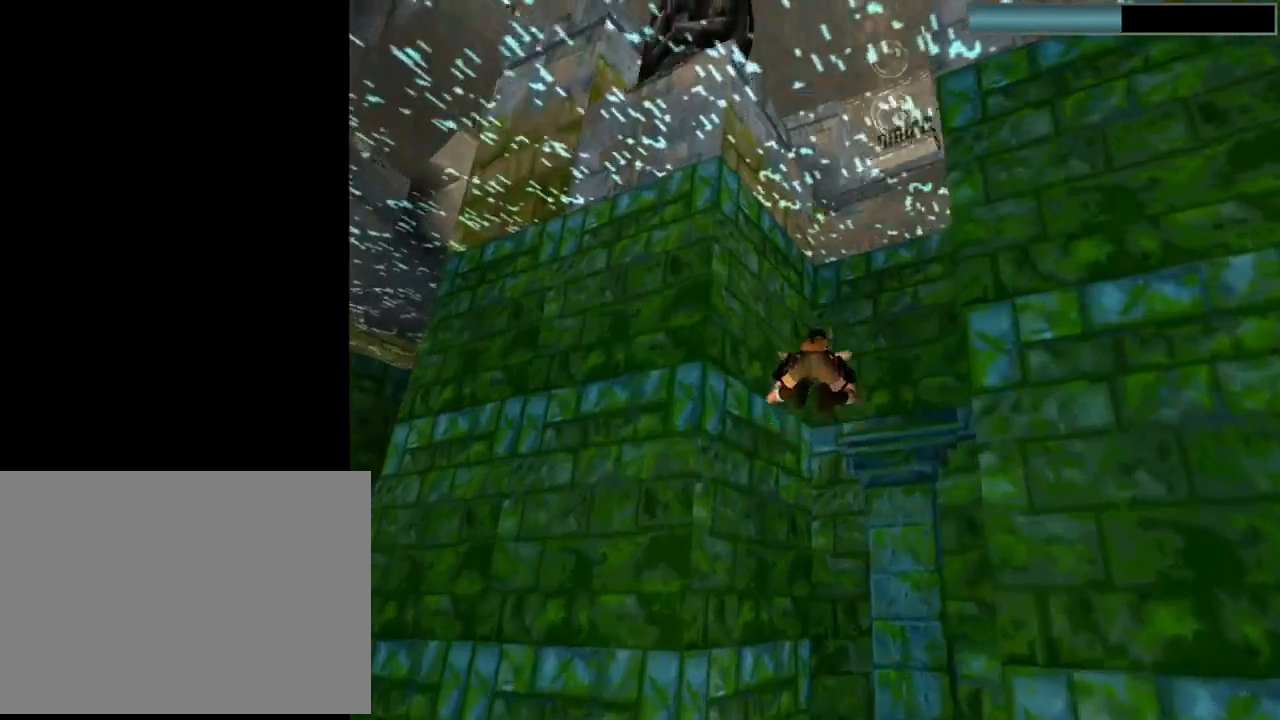
{"buttons": ["SQUARE", "DPAD_DOWN"], "left_stick": "center", "events": [[133, "DPAD_DOWN", "up"], [133, "DPAD_RIGHT", "down"], [233, "DPAD_RIGHT", "up"], [467, "DPAD_DOWN", "down"]]}
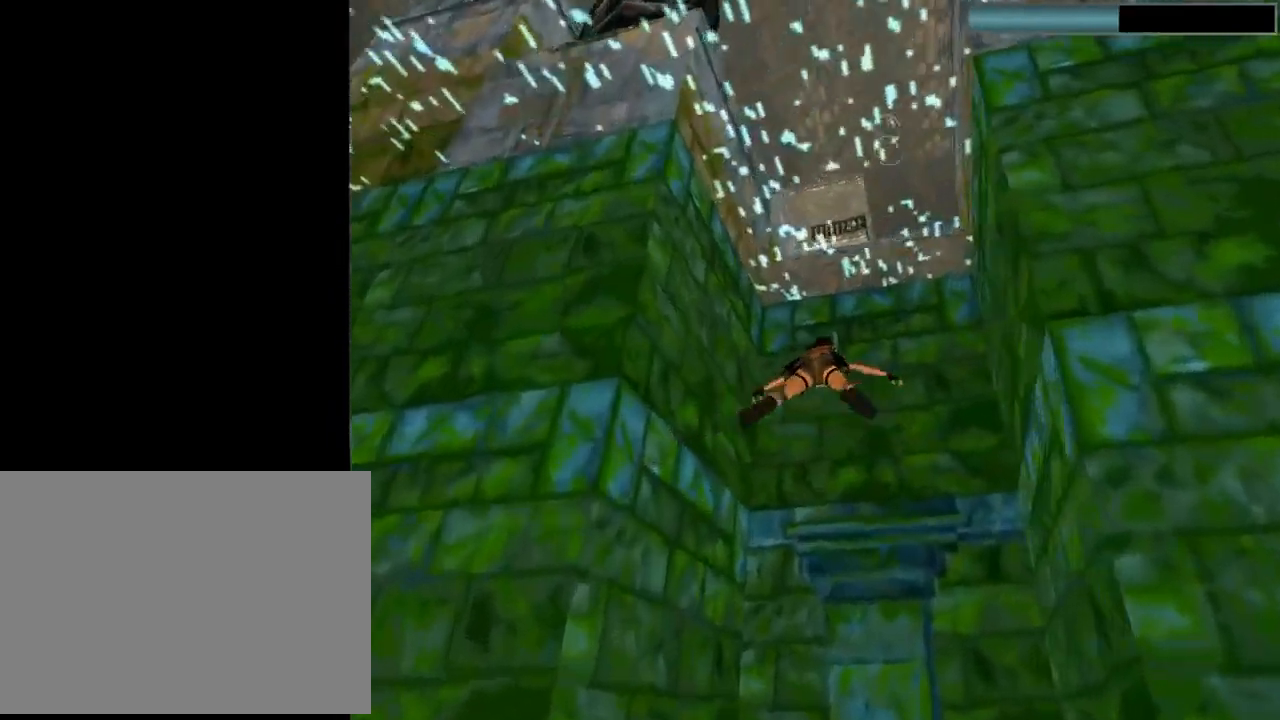
{"buttons": ["SQUARE"], "left_stick": "center", "events": [[333, "DPAD_DOWN", "up"]]}
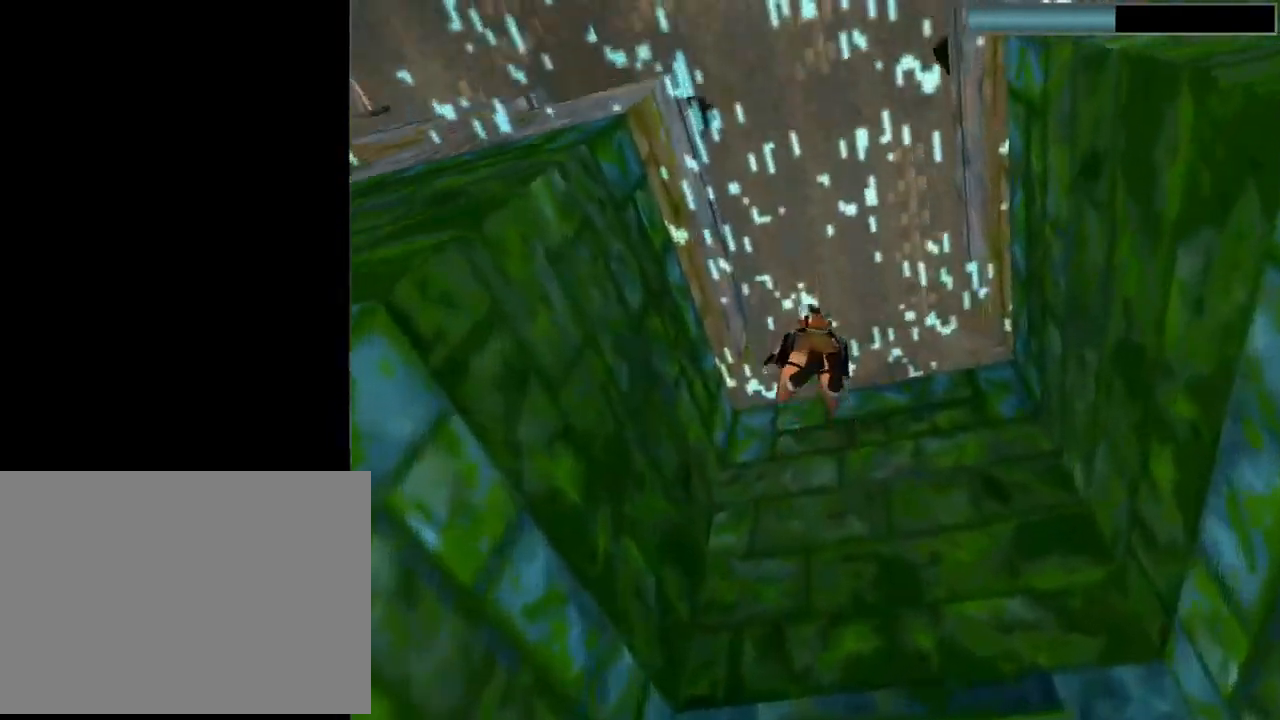
{"buttons": ["CROSS", "DPAD_UP", "DPAD_RIGHT"], "left_stick": "center", "events": [[100, "DPAD_UP", "down"], [200, "SQUARE", "up"], [300, "CROSS", "down"], [467, "DPAD_RIGHT", "down"]]}
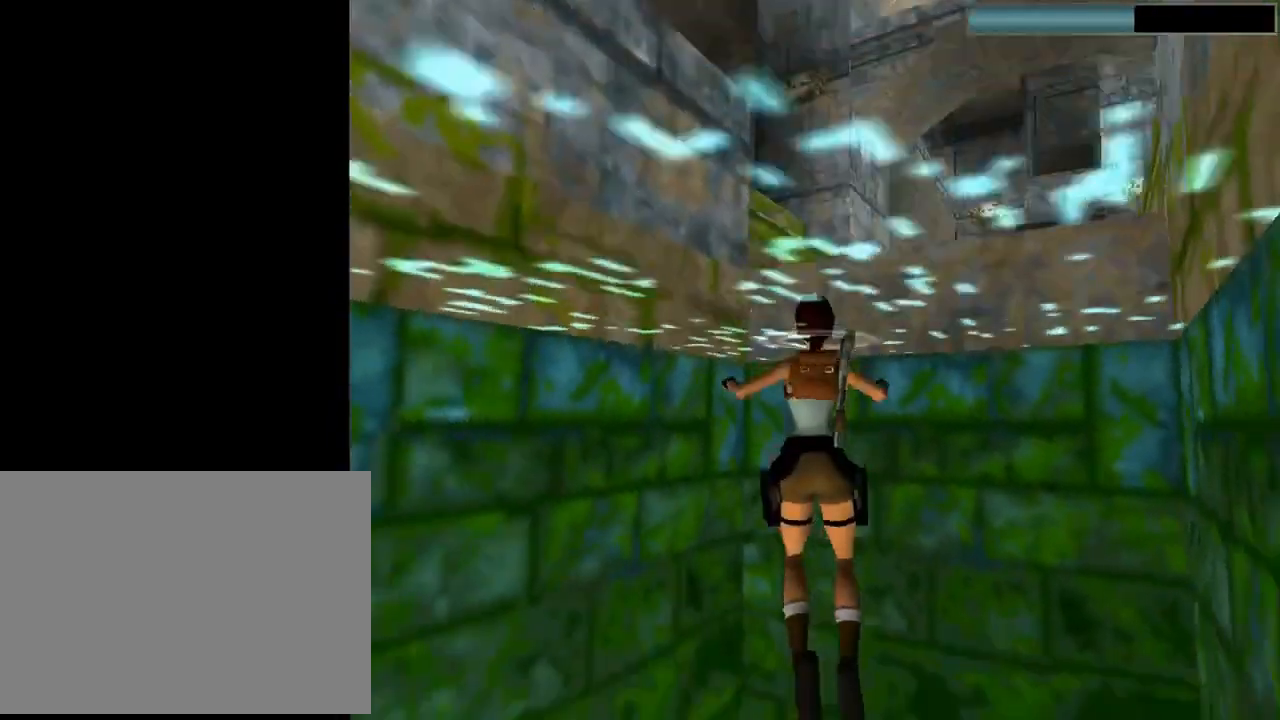
{"buttons": ["CROSS", "DPAD_UP"], "left_stick": "center", "events": [[133, "DPAD_RIGHT", "up"]]}
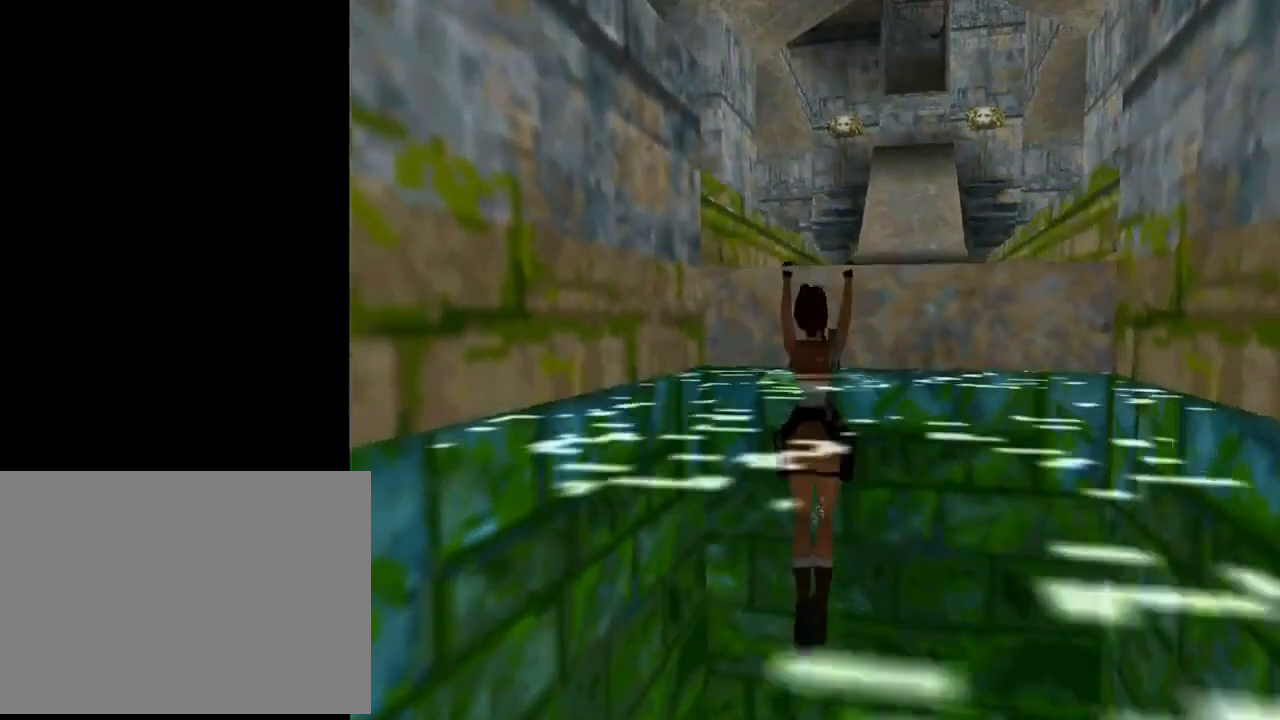
{"buttons": ["CROSS", "DPAD_UP"], "left_stick": "center", "events": []}
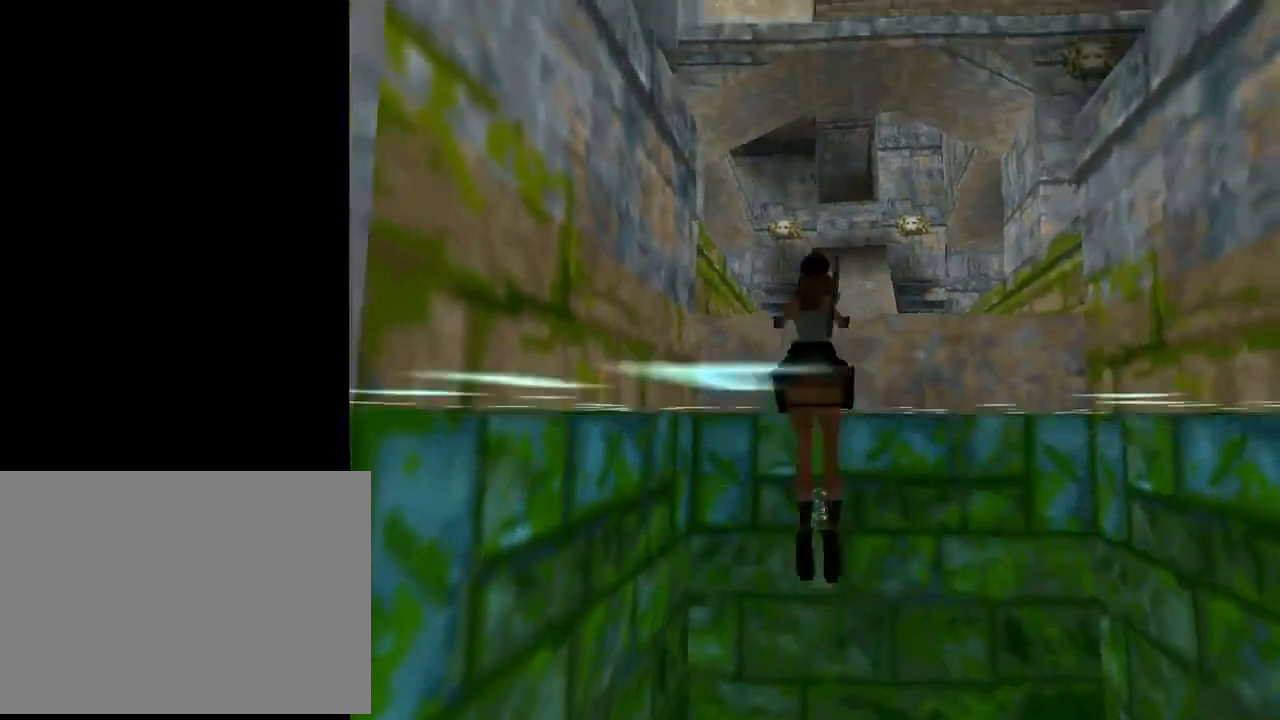
{"buttons": ["DPAD_UP"], "left_stick": "center", "events": [[167, "CROSS", "up"]]}
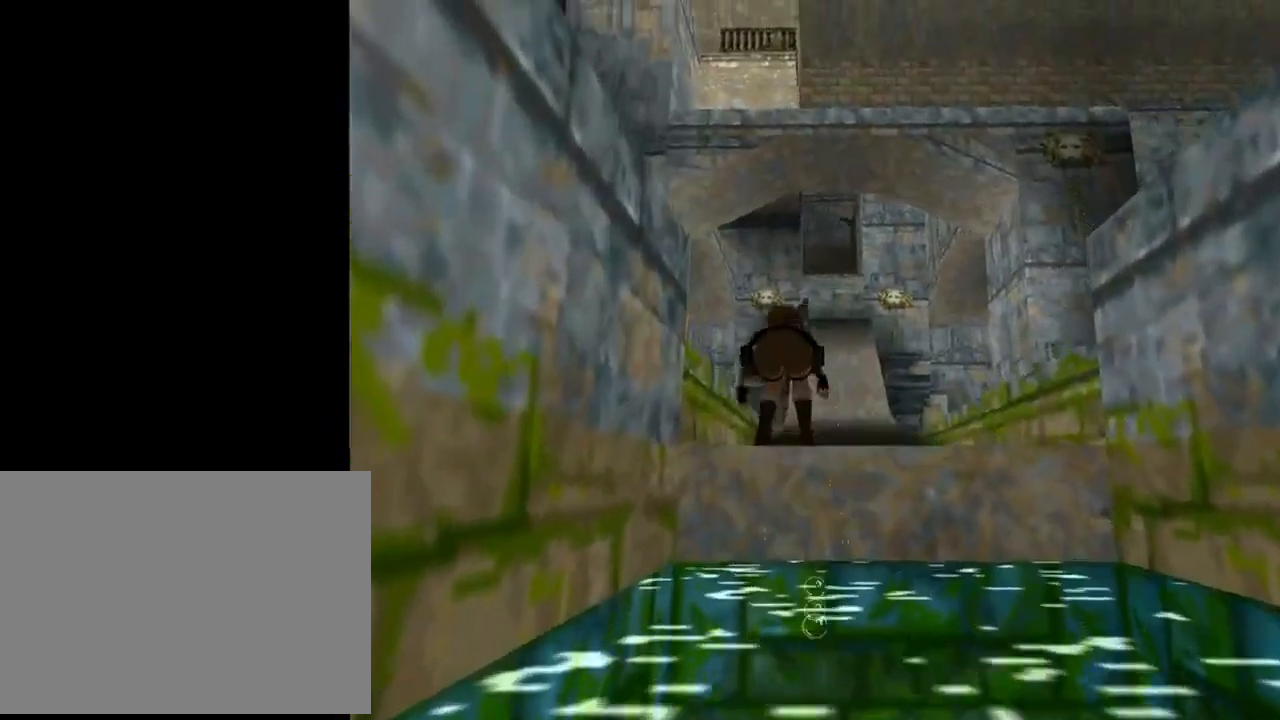
{"buttons": ["DPAD_UP", "DPAD_RIGHT"], "left_stick": "center", "events": [[233, "DPAD_RIGHT", "down"]]}
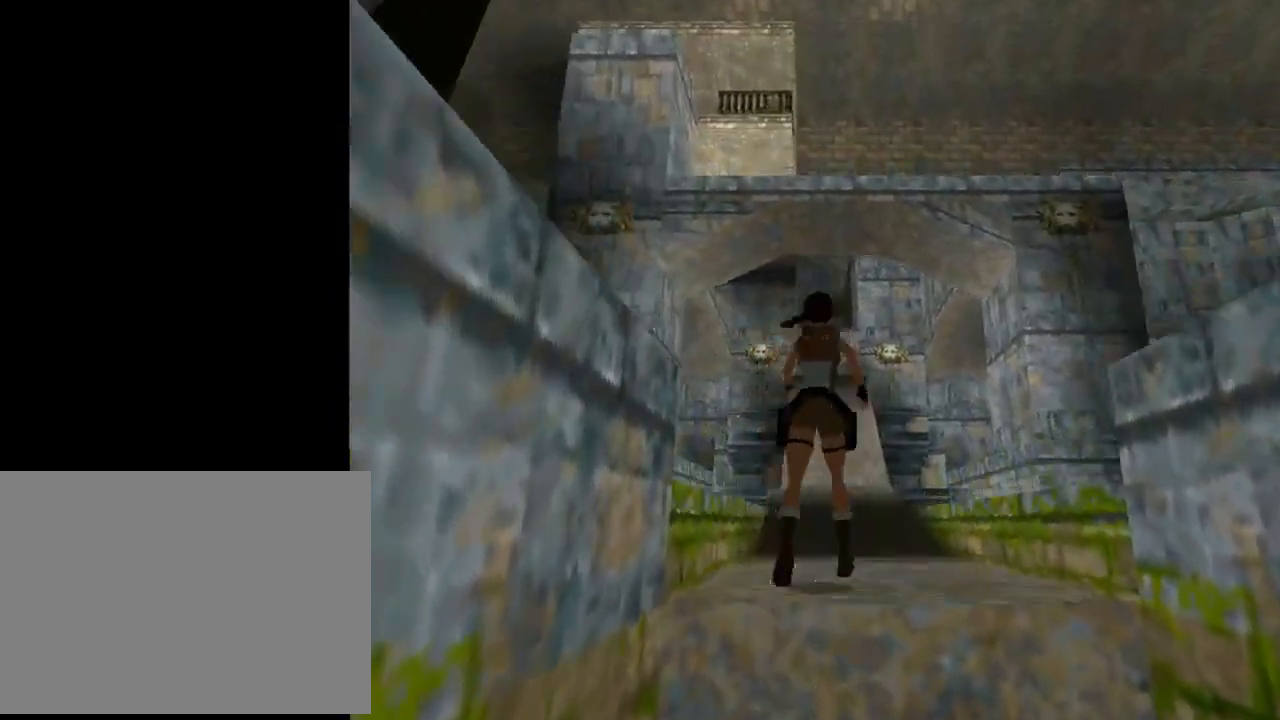
{"buttons": ["SQUARE", "DPAD_UP"], "left_stick": "center", "events": [[200, "SQUARE", "down"], [267, "DPAD_RIGHT", "up"]]}
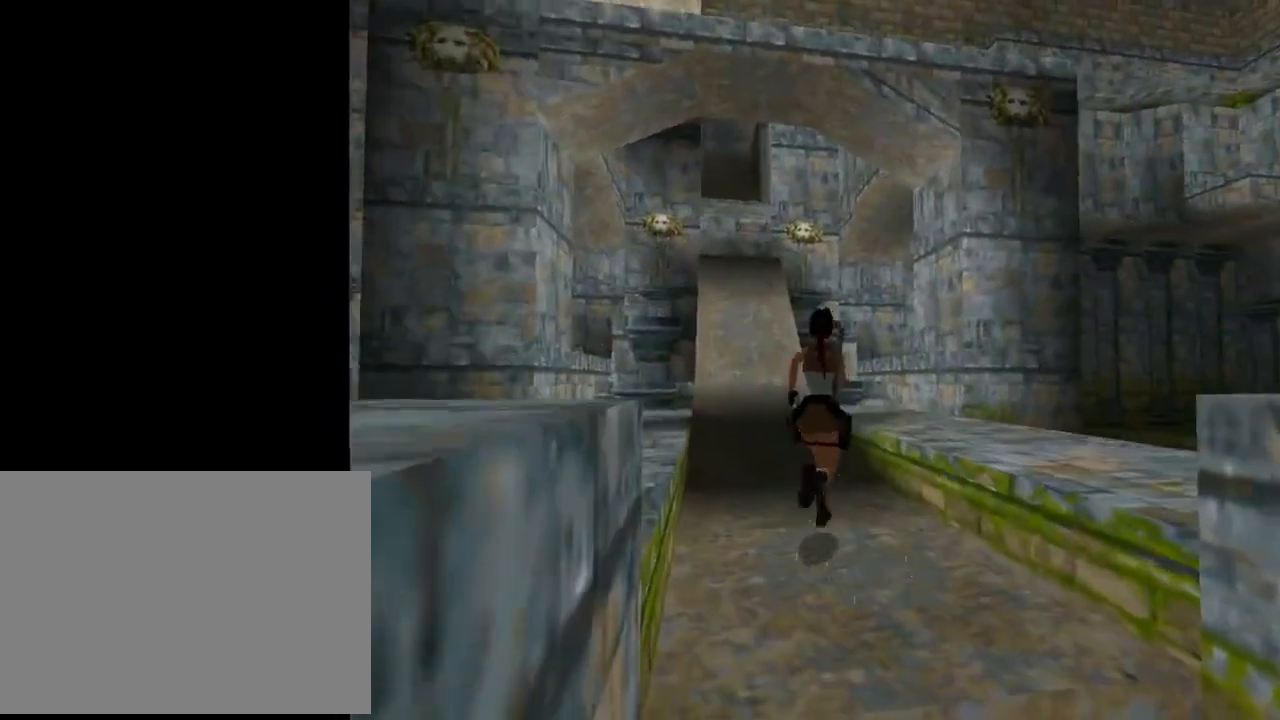
{"buttons": ["SQUARE", "DPAD_UP"], "left_stick": "center", "events": [[33, "DPAD_RIGHT", "down"], [200, "DPAD_RIGHT", "up"]]}